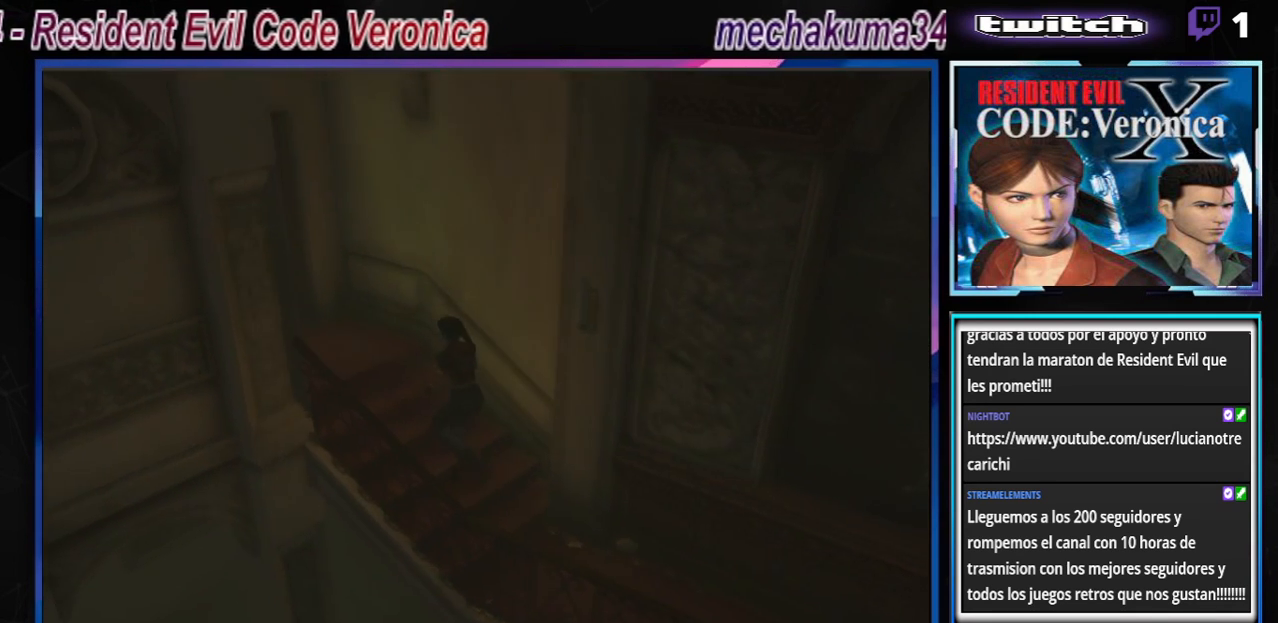
Gameplay with a controller (Xbox layout); each line is a JSON object with the inputs held at the frame after it. "events" lists button and stick changes between this image and that frame as [ms after this image, input, new state], when the widget could be followed in between. Not read: L3 R3 right_stick.
{"buttons": ["A", "B"], "left_stick": "up", "events": [[100, "A", "down"], [267, "A", "up"], [467, "A", "down"]]}
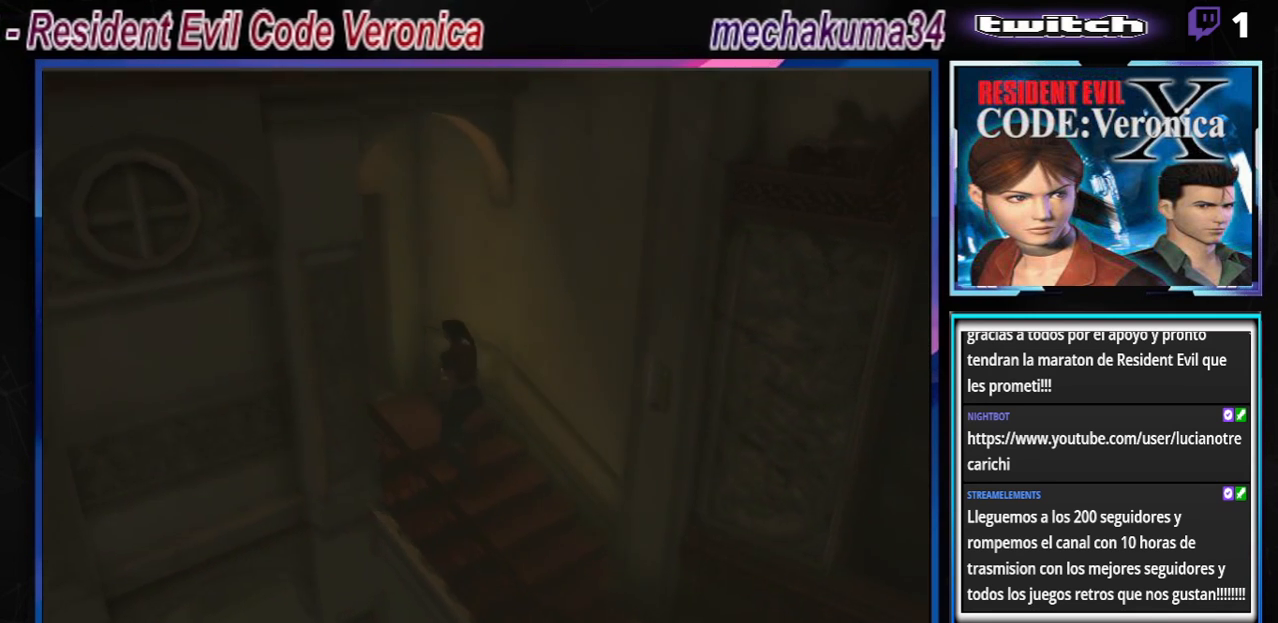
{"buttons": ["B"], "left_stick": "up", "events": [[100, "A", "up"], [233, "A", "down"], [367, "A", "up"]]}
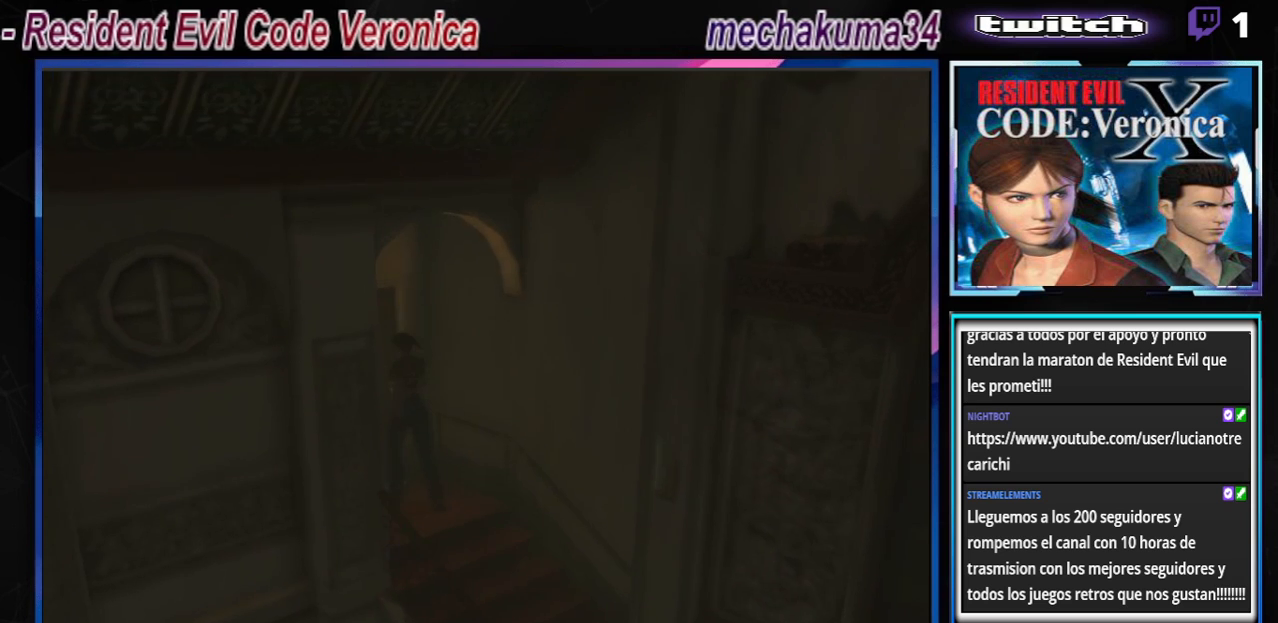
{"buttons": ["B"], "left_stick": "up", "events": [[33, "A", "down"], [167, "A", "up"], [367, "A", "down"], [433, "A", "up"]]}
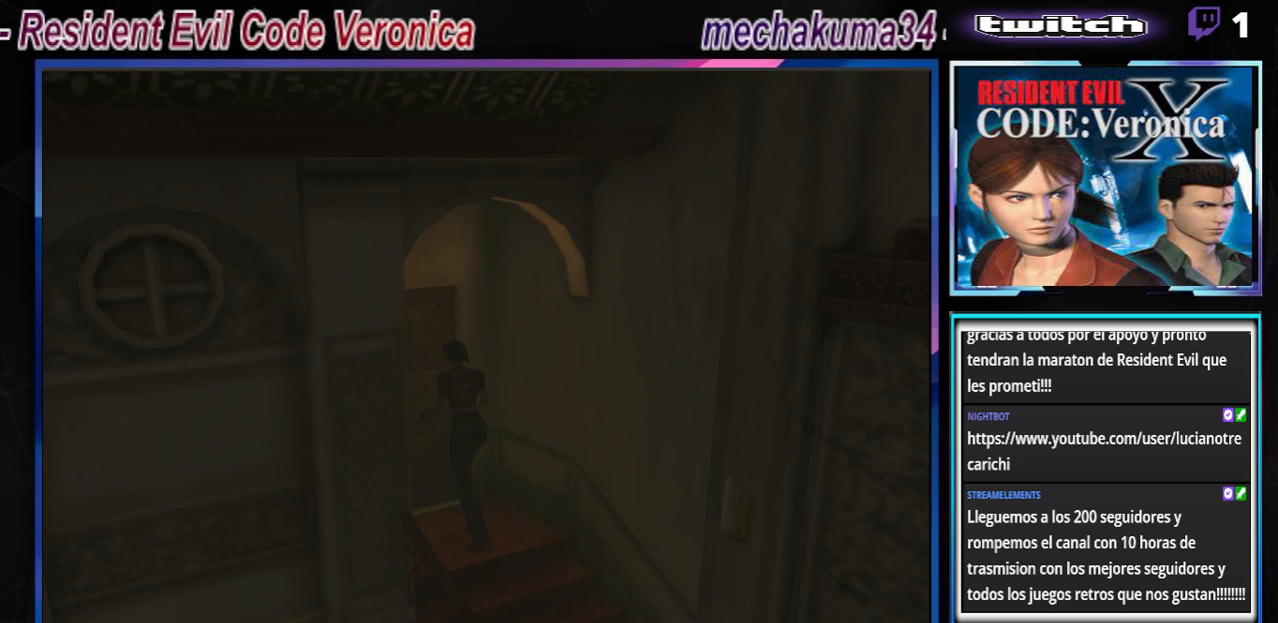
{"buttons": [], "left_stick": "center", "events": [[33, "left_stick", "center"], [67, "B", "up"], [200, "A", "down"], [333, "A", "up"]]}
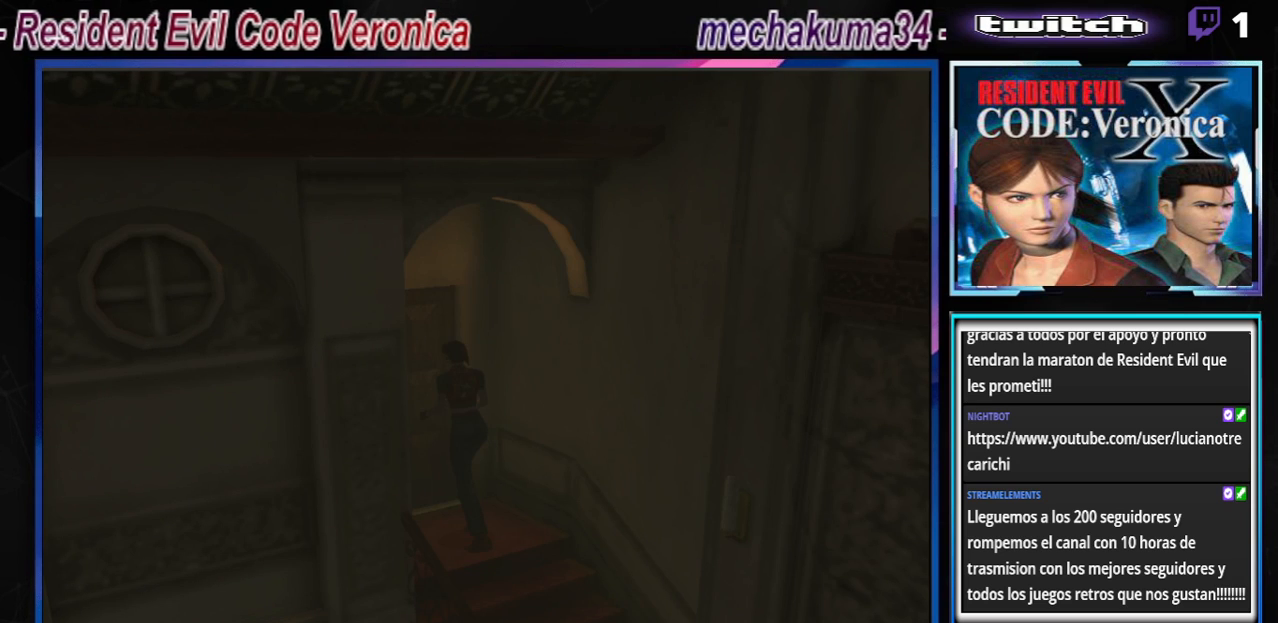
{"buttons": [], "left_stick": "center", "events": [[100, "A", "down"], [233, "A", "up"], [300, "left_stick", "down-right"], [367, "B", "down"], [400, "left_stick", "center"], [467, "B", "up"]]}
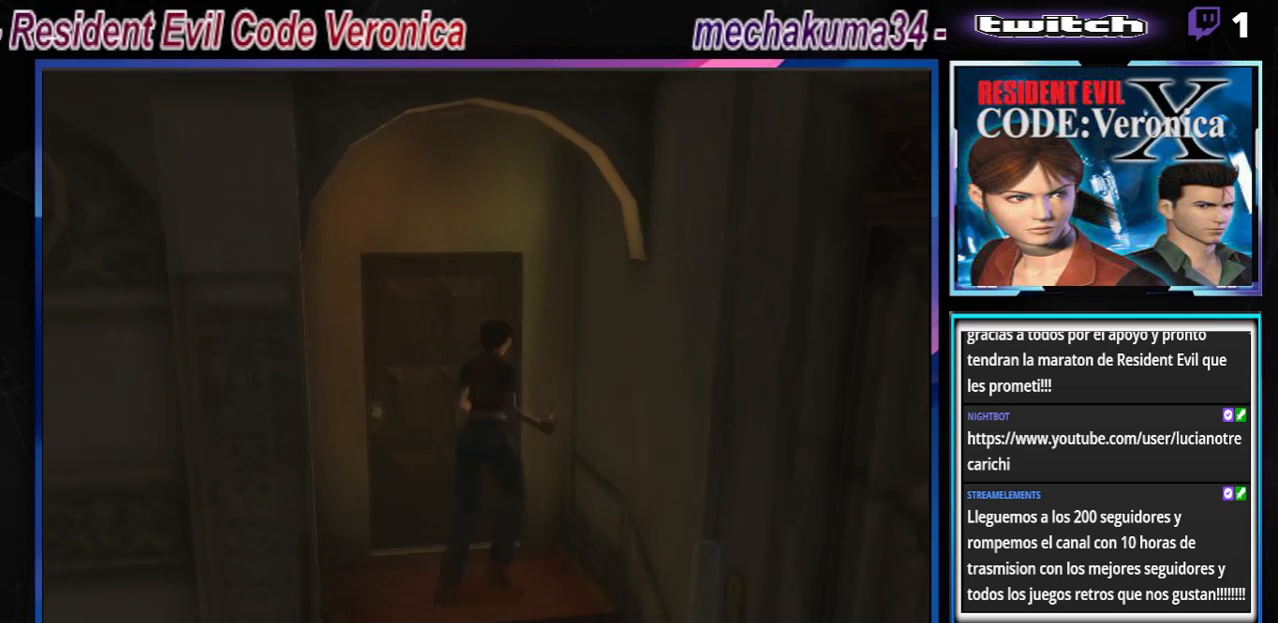
{"buttons": ["B"], "left_stick": "up", "events": [[67, "B", "down"], [133, "left_stick", "up"]]}
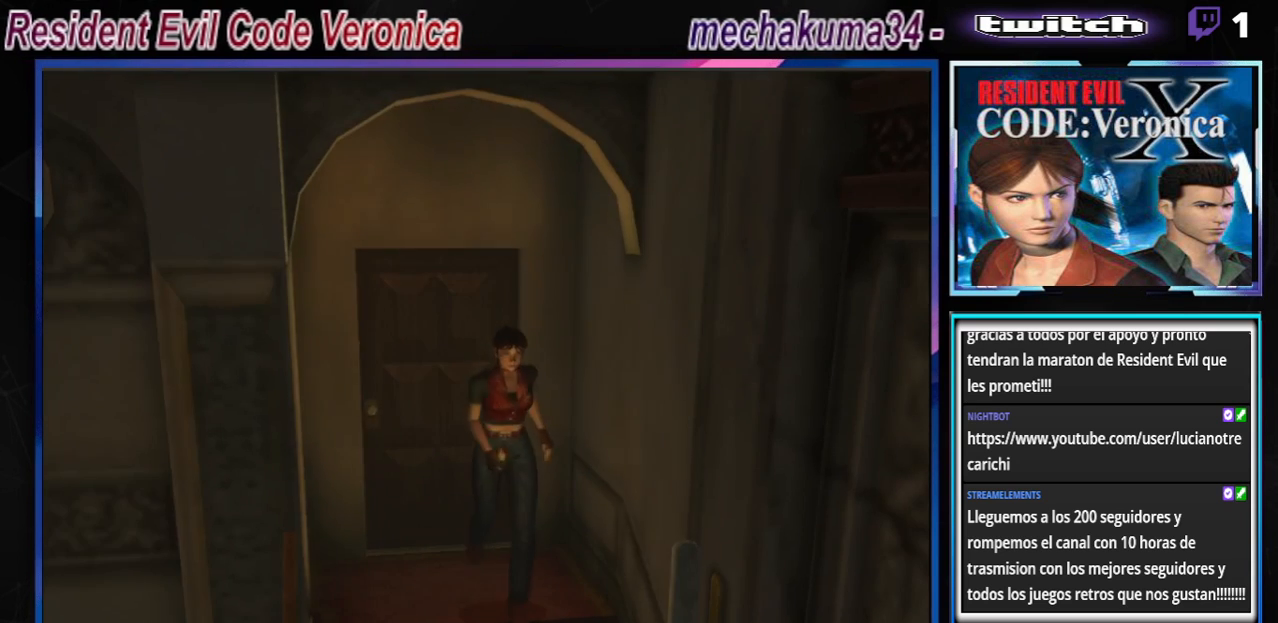
{"buttons": ["B"], "left_stick": "up", "events": [[33, "A", "down"], [200, "A", "up"], [300, "A", "down"], [433, "A", "up"]]}
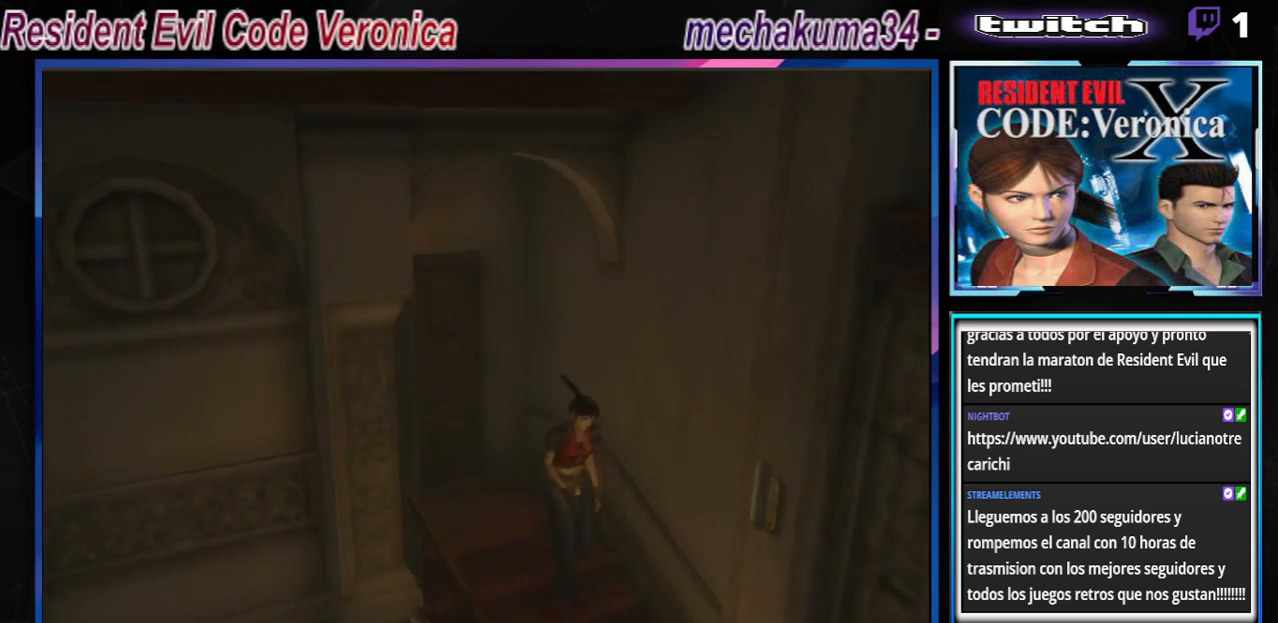
{"buttons": ["B"], "left_stick": "up", "events": [[33, "B", "up"], [100, "B", "down"]]}
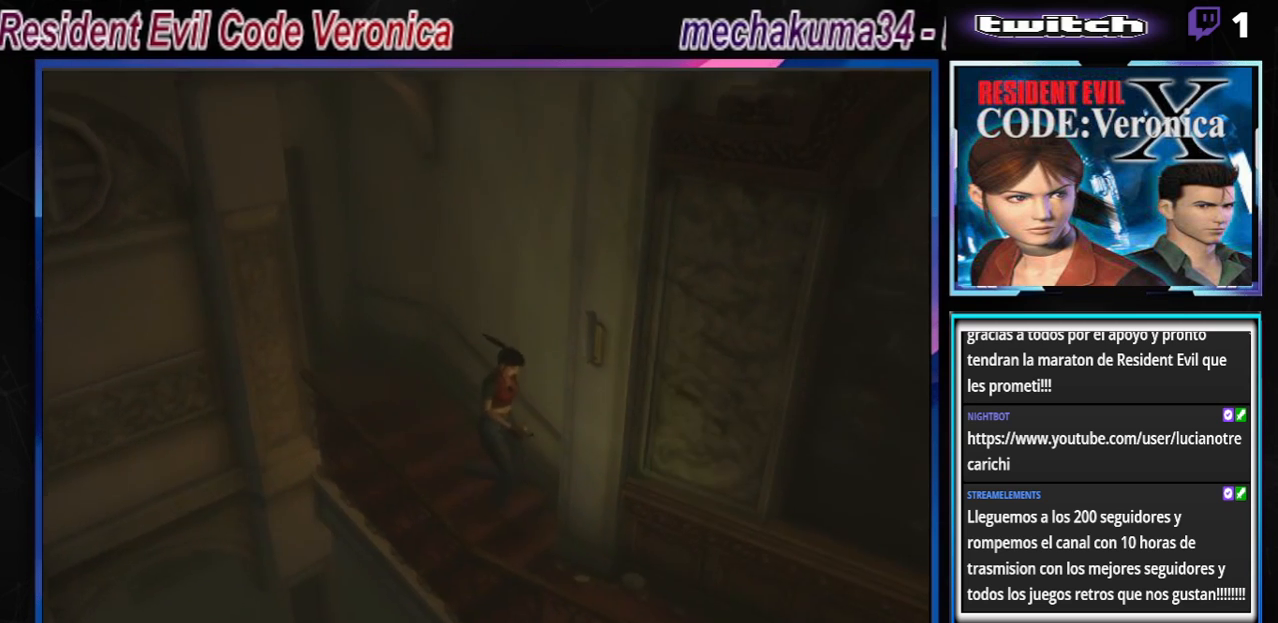
{"buttons": ["B"], "left_stick": "up", "events": []}
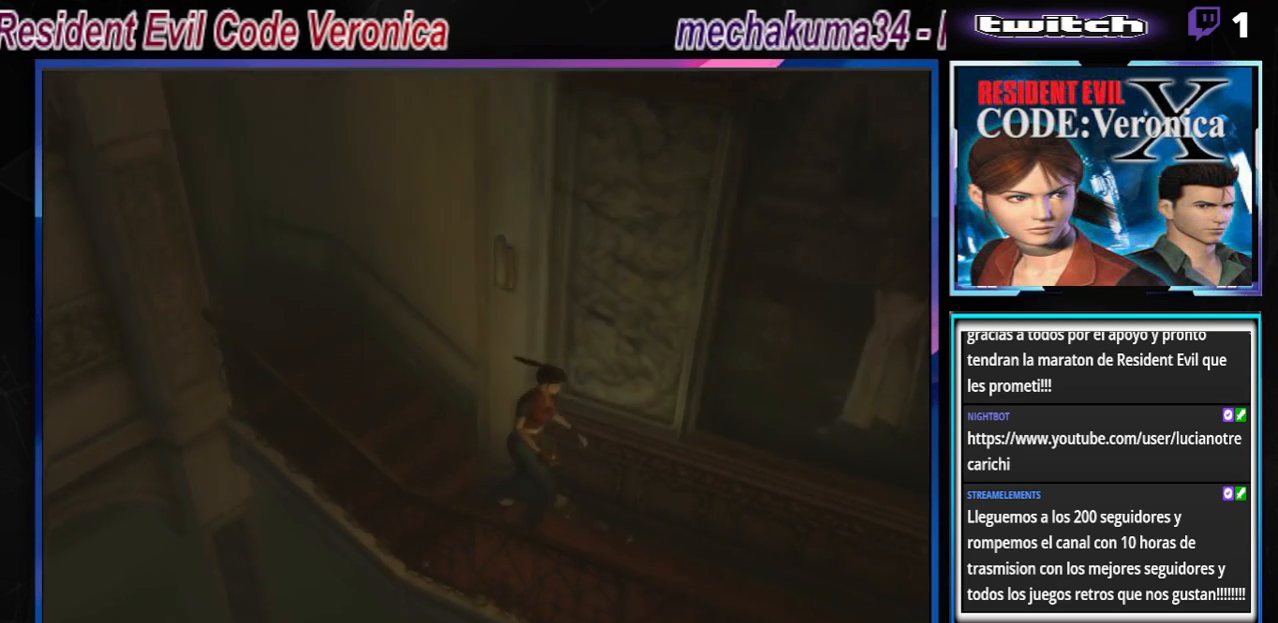
{"buttons": ["B"], "left_stick": "up", "events": []}
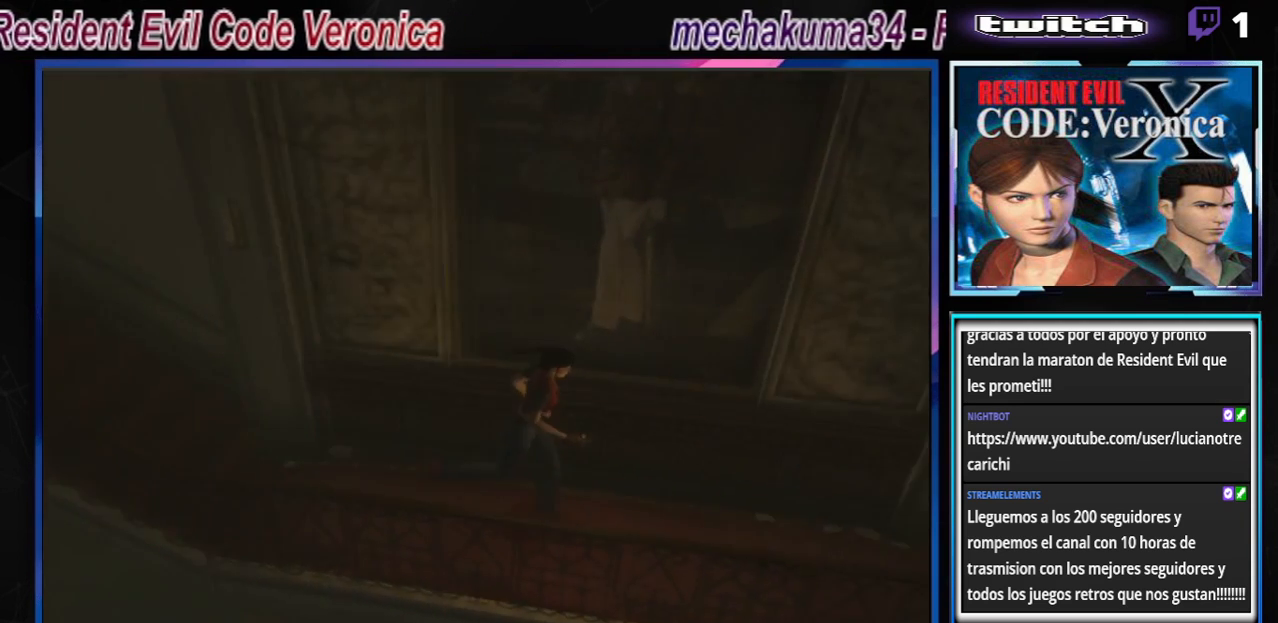
{"buttons": ["B"], "left_stick": "up", "events": []}
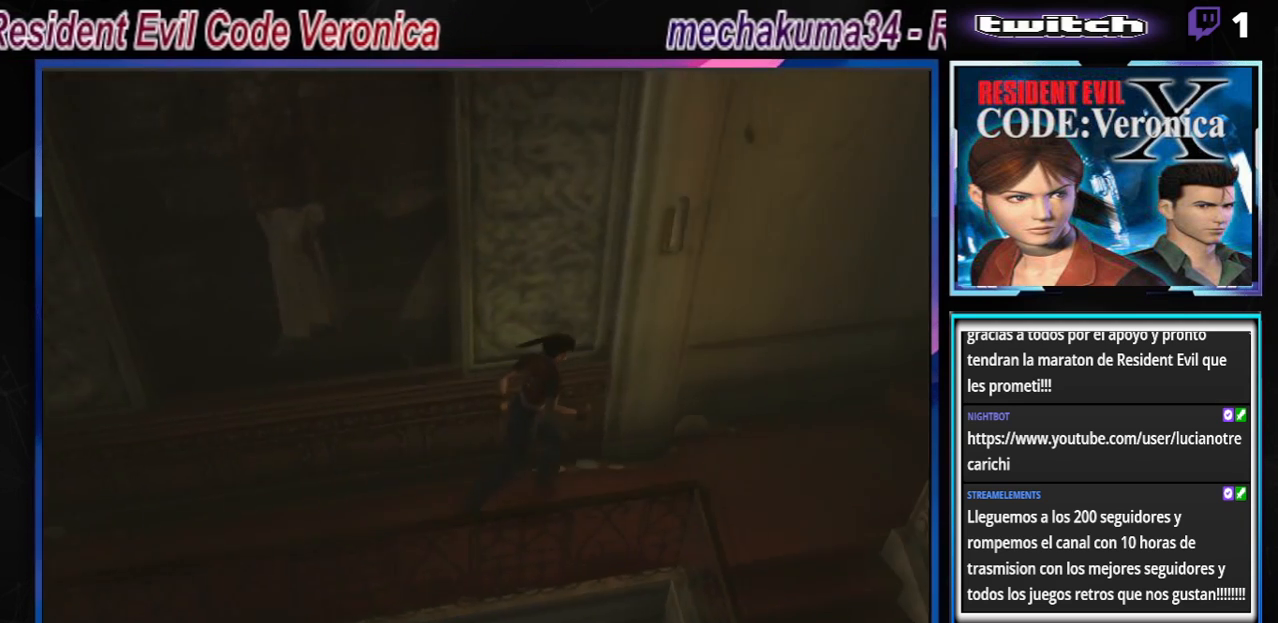
{"buttons": ["B"], "left_stick": "up", "events": []}
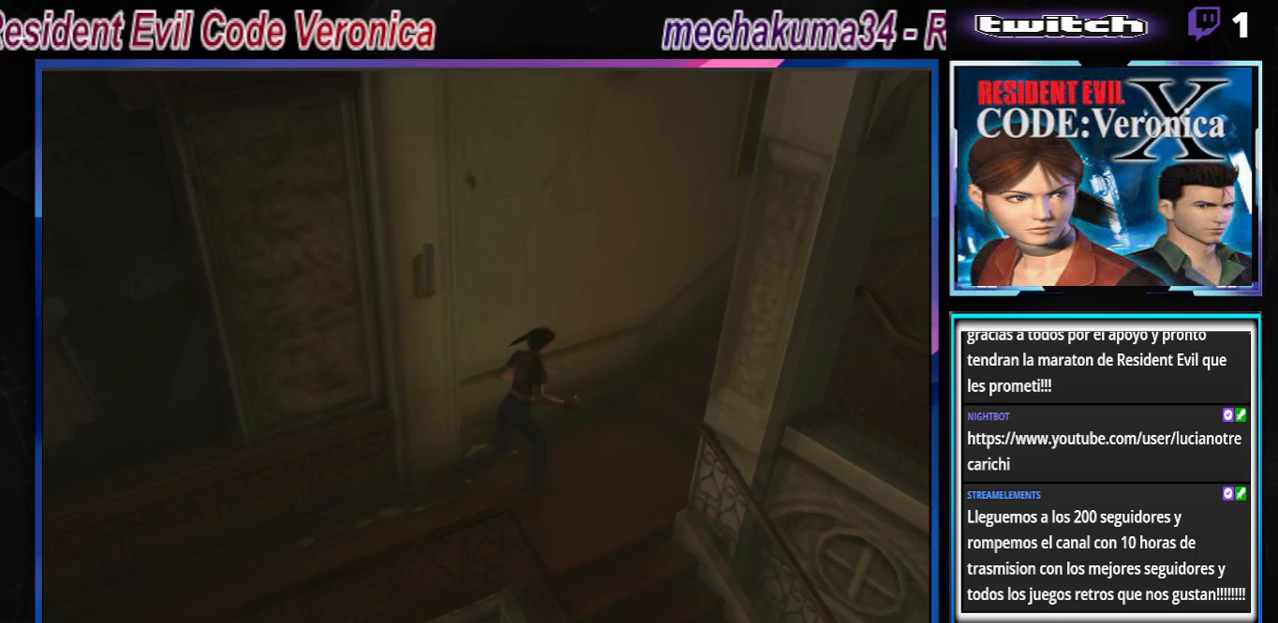
{"buttons": ["A", "B"], "left_stick": "up", "events": [[233, "A", "down"]]}
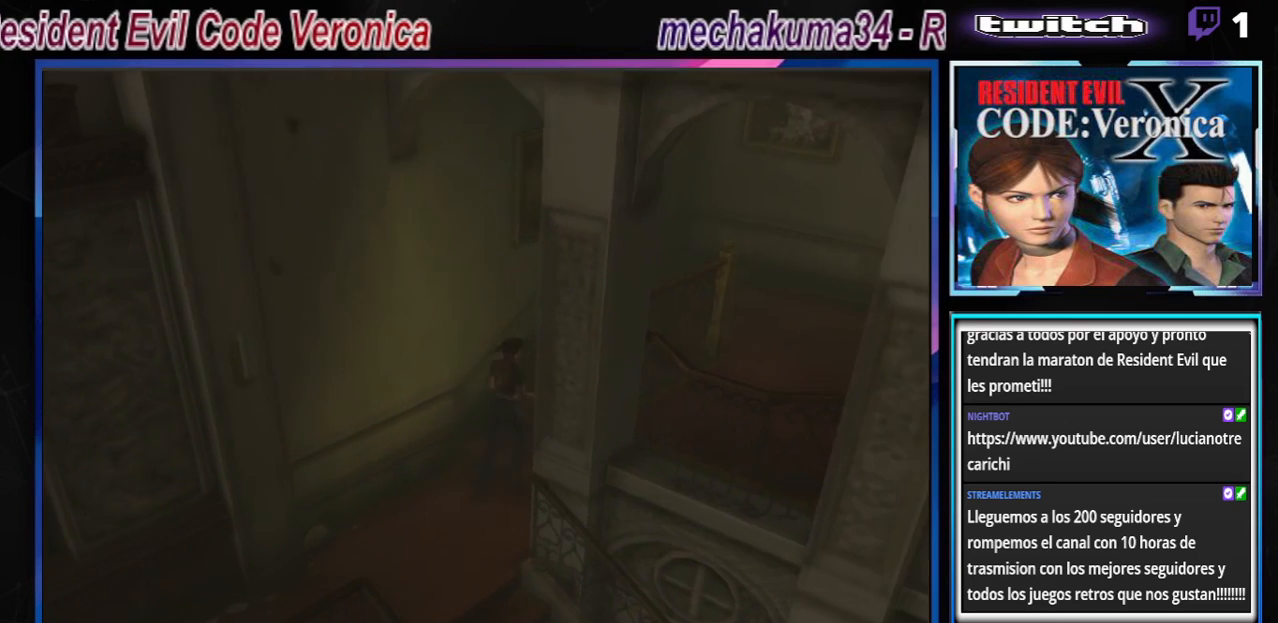
{"buttons": ["A", "B"], "left_stick": "up", "events": [[33, "A", "up"], [167, "A", "down"], [267, "A", "up"], [367, "A", "down"]]}
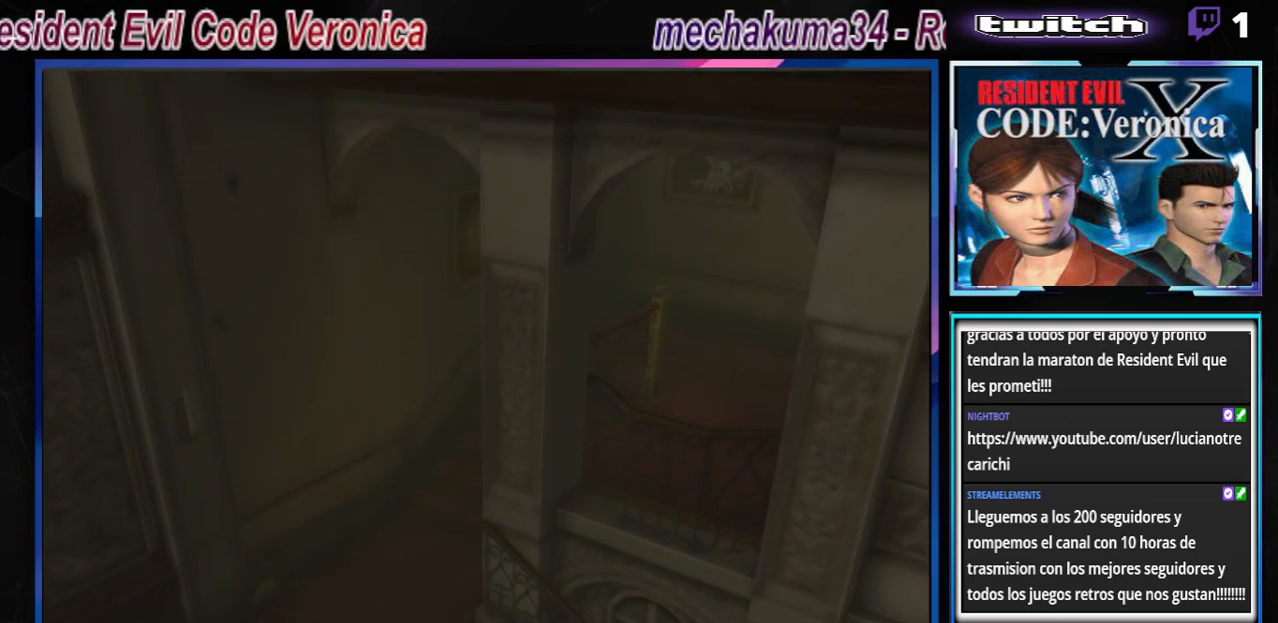
{"buttons": ["B"], "left_stick": "up", "events": [[33, "A", "up"]]}
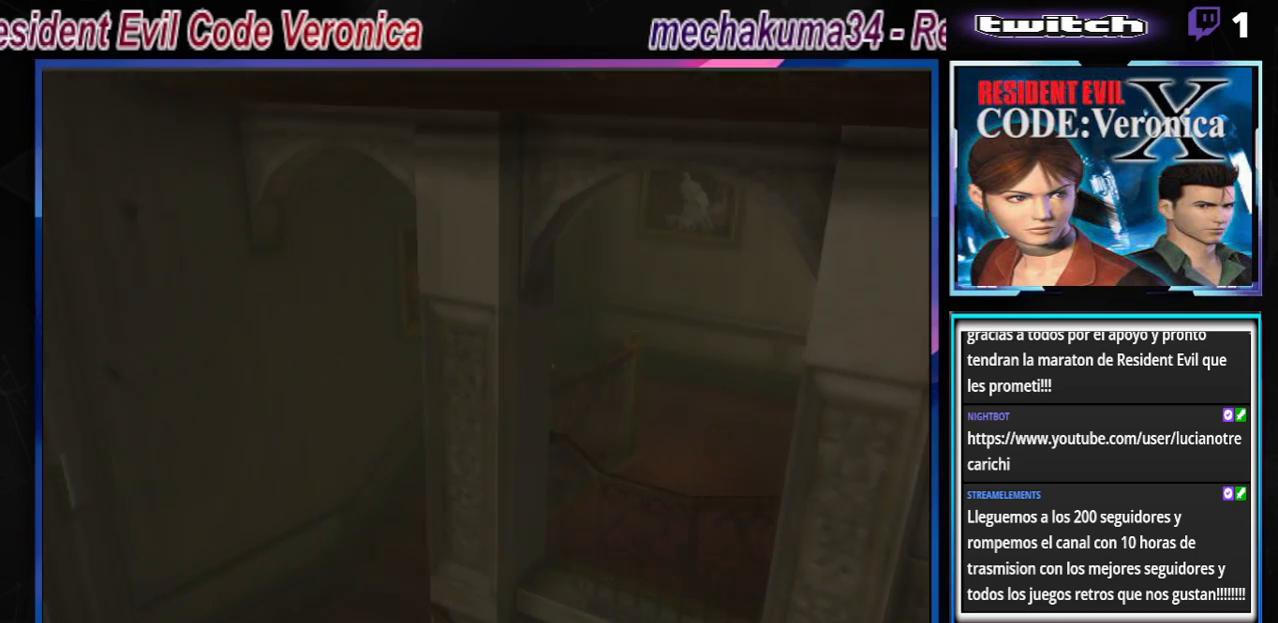
{"buttons": ["B"], "left_stick": "right", "events": [[500, "left_stick", "right"]]}
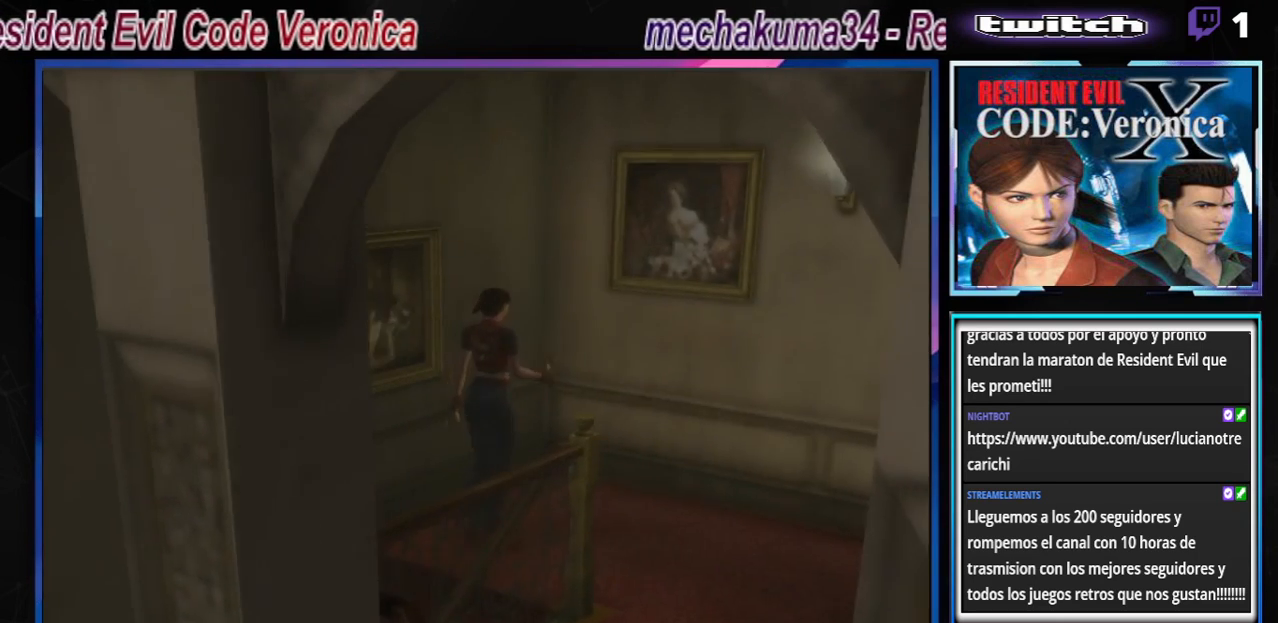
{"buttons": ["B"], "left_stick": "up-right", "events": [[167, "left_stick", "up-right"]]}
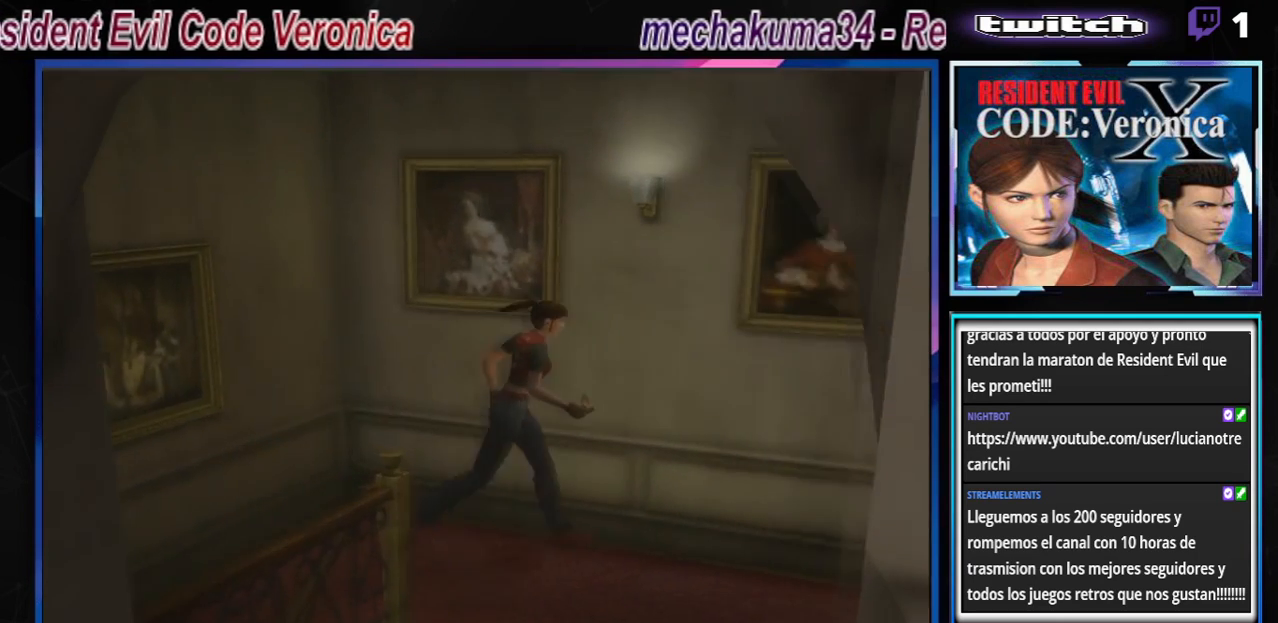
{"buttons": ["A", "B"], "left_stick": "up", "events": [[467, "A", "down"], [500, "left_stick", "up"]]}
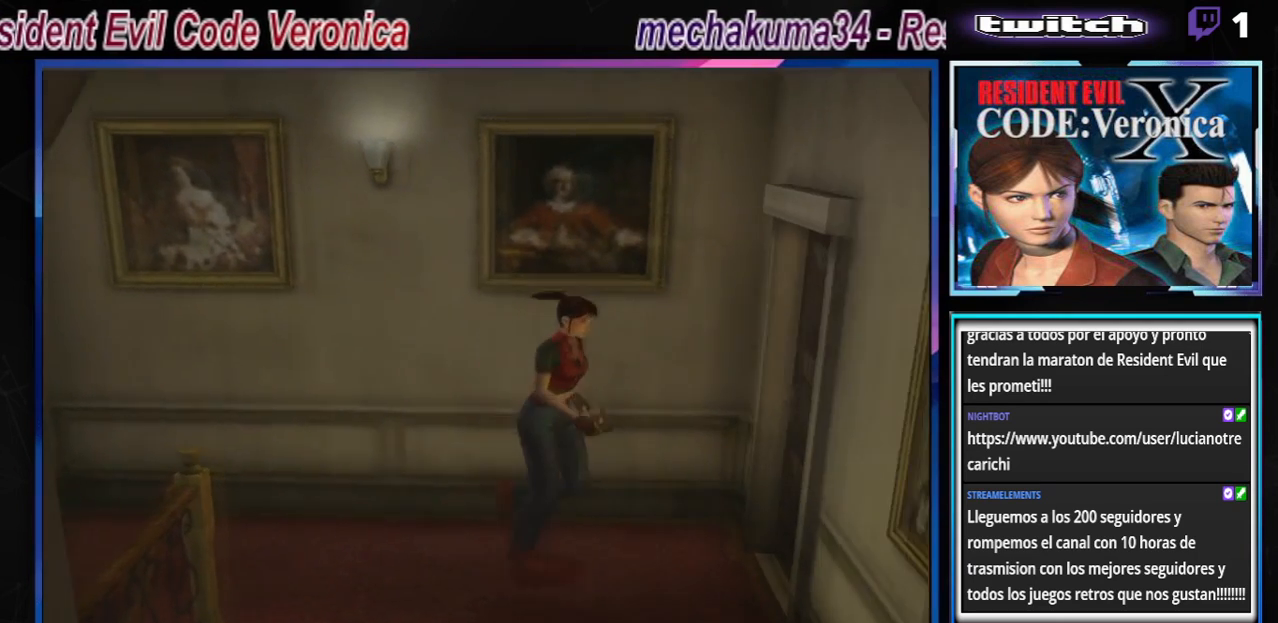
{"buttons": ["B"], "left_stick": "left", "events": [[100, "A", "up"], [233, "A", "down"], [300, "left_stick", "up-left"], [367, "A", "up"], [433, "left_stick", "left"]]}
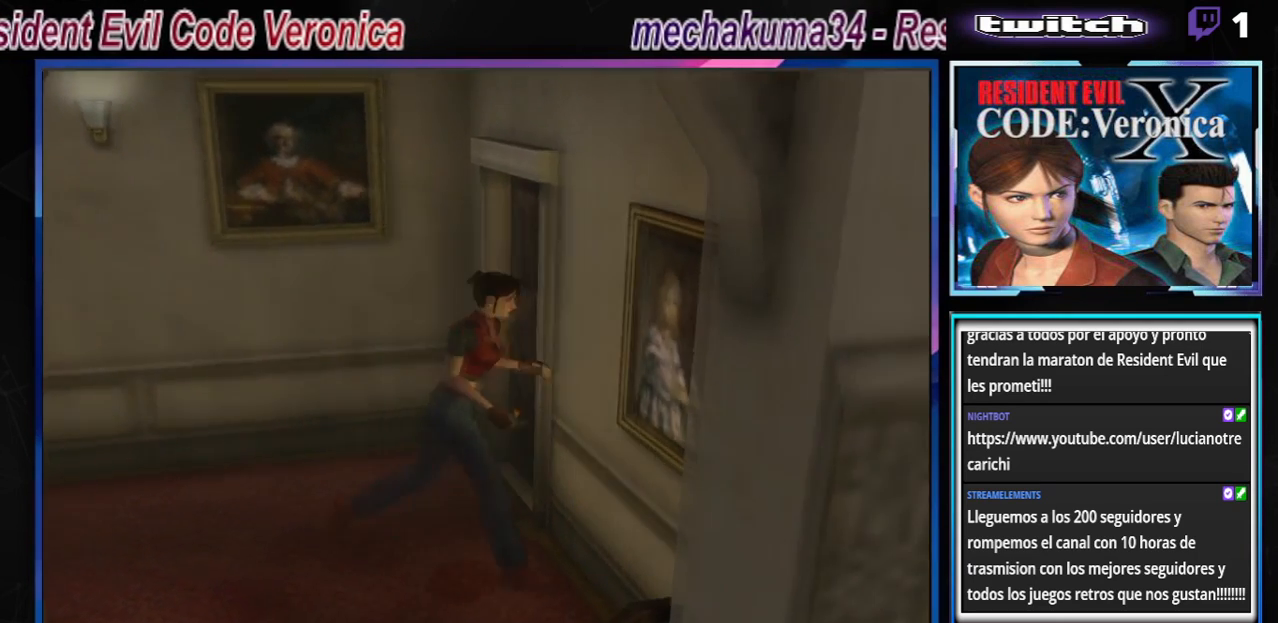
{"buttons": ["B"], "left_stick": "up-left", "events": [[33, "A", "down"], [200, "A", "up"], [333, "A", "down"], [467, "A", "up"], [467, "left_stick", "up-left"]]}
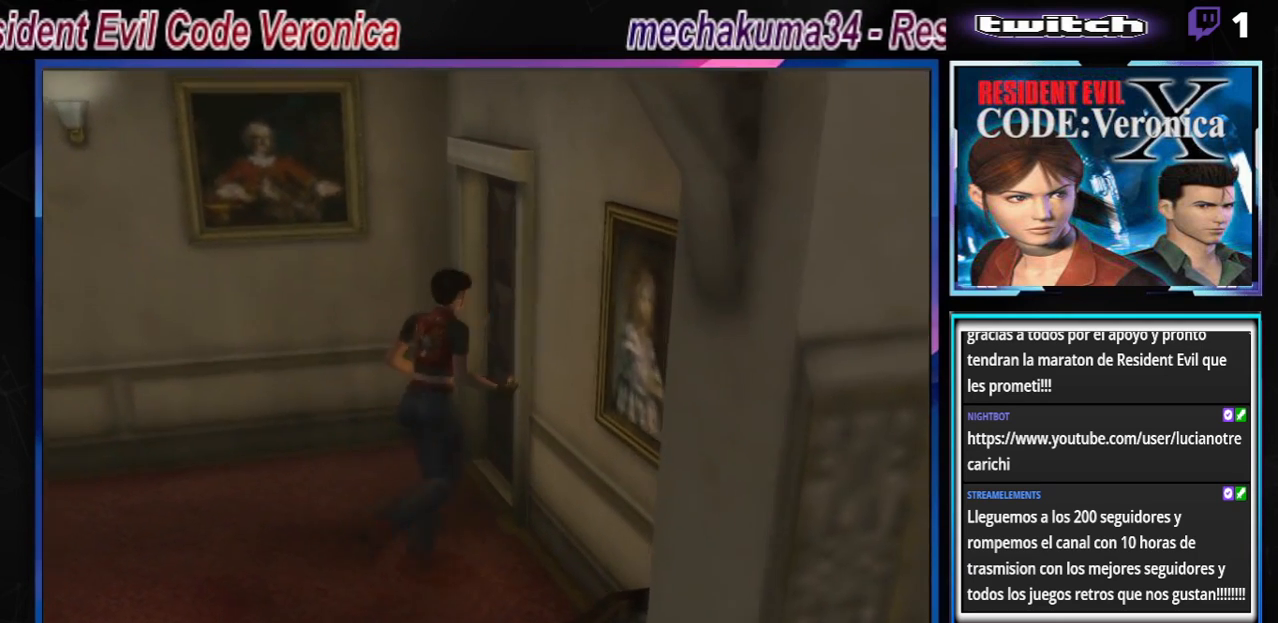
{"buttons": ["B"], "left_stick": "right", "events": [[67, "A", "down"], [133, "left_stick", "right"], [233, "A", "up"], [333, "A", "down"], [500, "A", "up"]]}
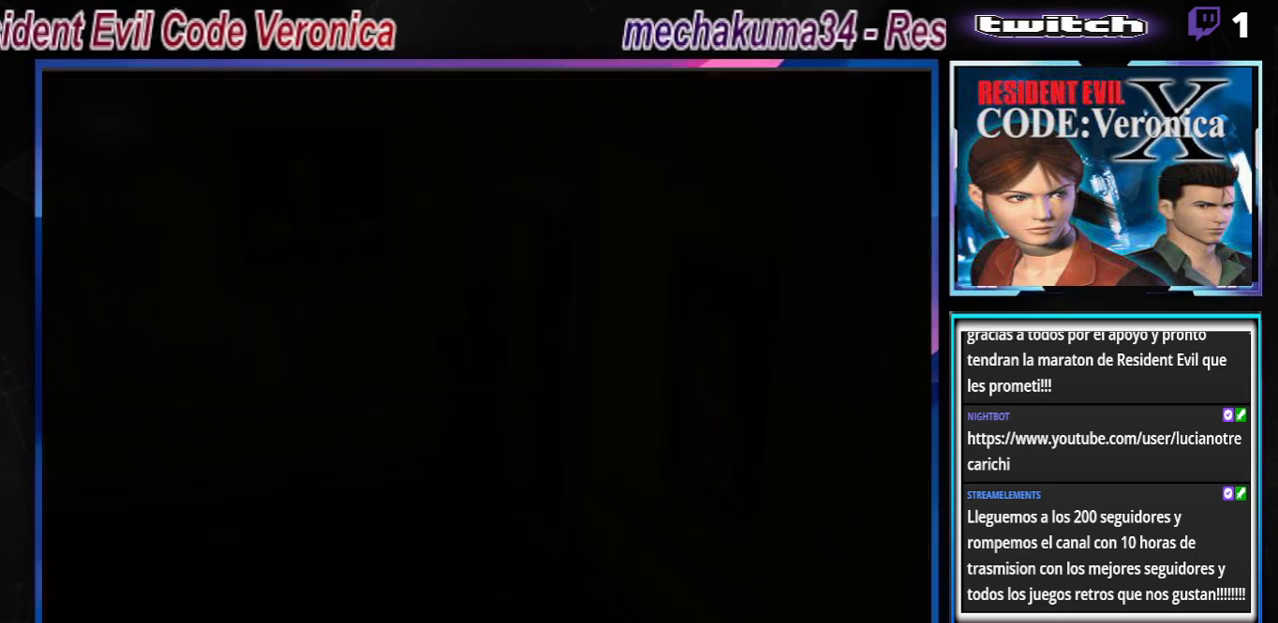
{"buttons": [], "left_stick": "center", "events": [[67, "B", "up"], [300, "left_stick", "center"]]}